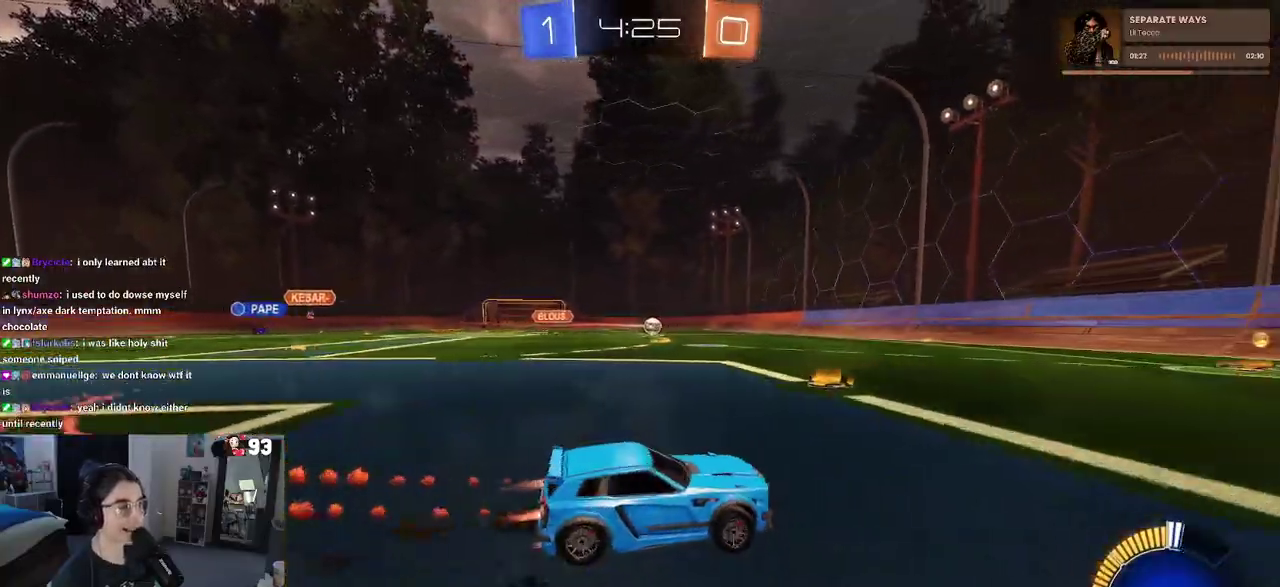
Gameplay with a controller (PlayStation layout); each line is a JSON object with the inputs held at the frame after it. "events" lists button and stick changes between this image and that frame as [ms after this image, input, new state], when the widget could be followed in between. This document gives stick clicks only as held states, not as events. Not read: R1 R2.
{"buttons": [], "left_stick": "left", "right_stick": "center", "events": [[50, "left_stick", "center"], [500, "left_stick", "left"]]}
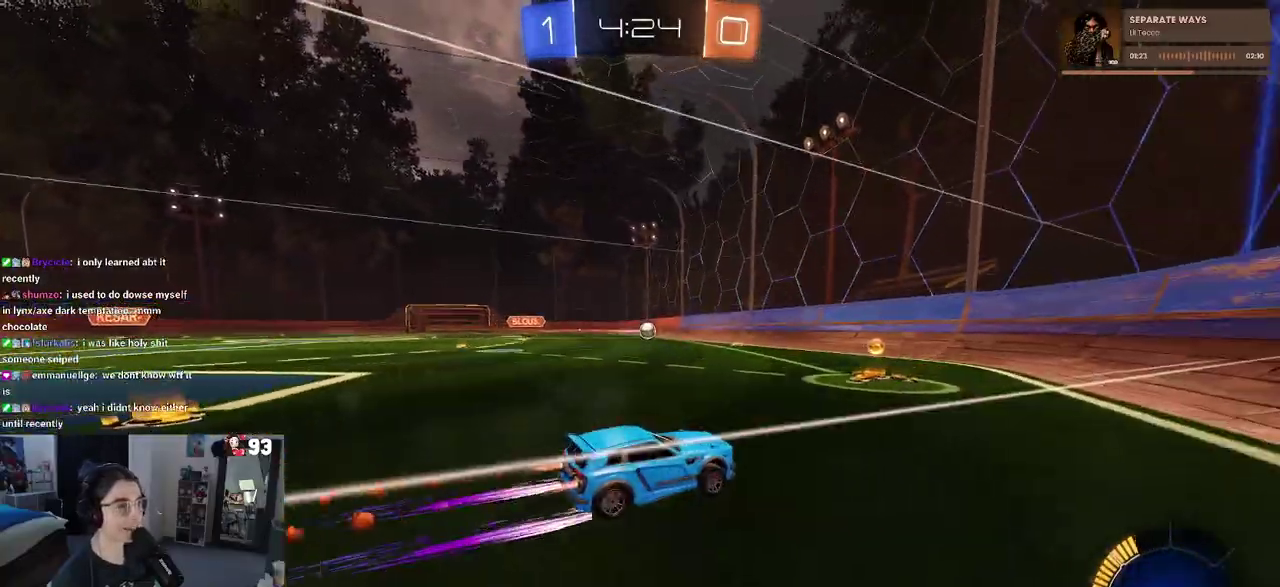
{"buttons": [], "left_stick": "center", "right_stick": "center", "events": [[167, "left_stick", "center"]]}
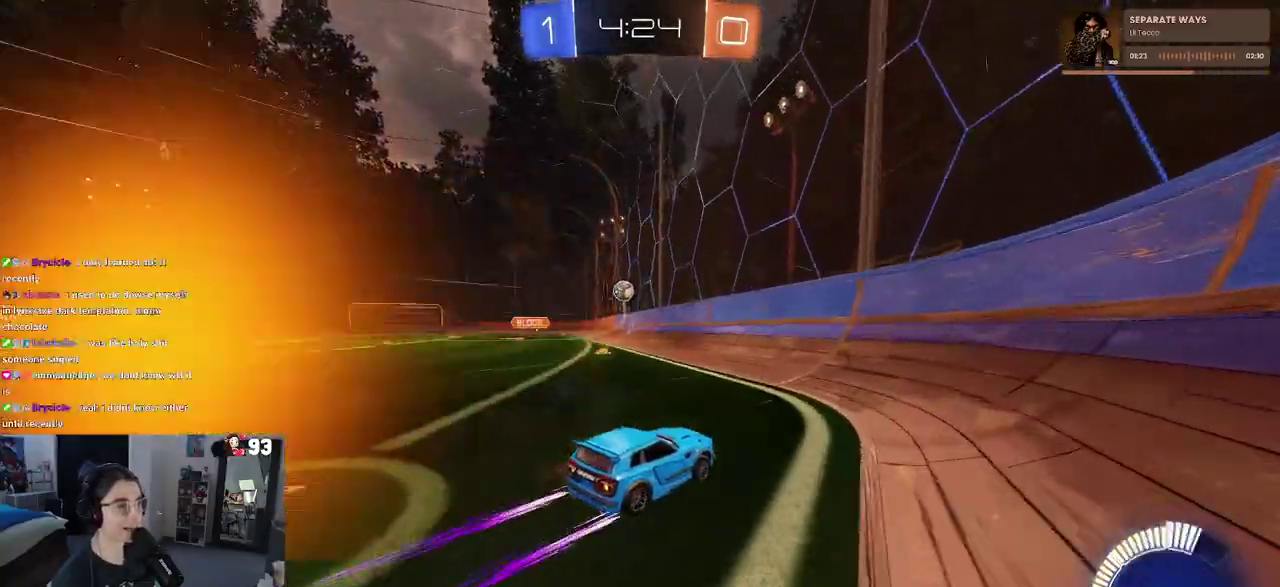
{"buttons": [], "left_stick": "center", "right_stick": "center", "events": [[383, "left_stick", "left"], [483, "left_stick", "center"]]}
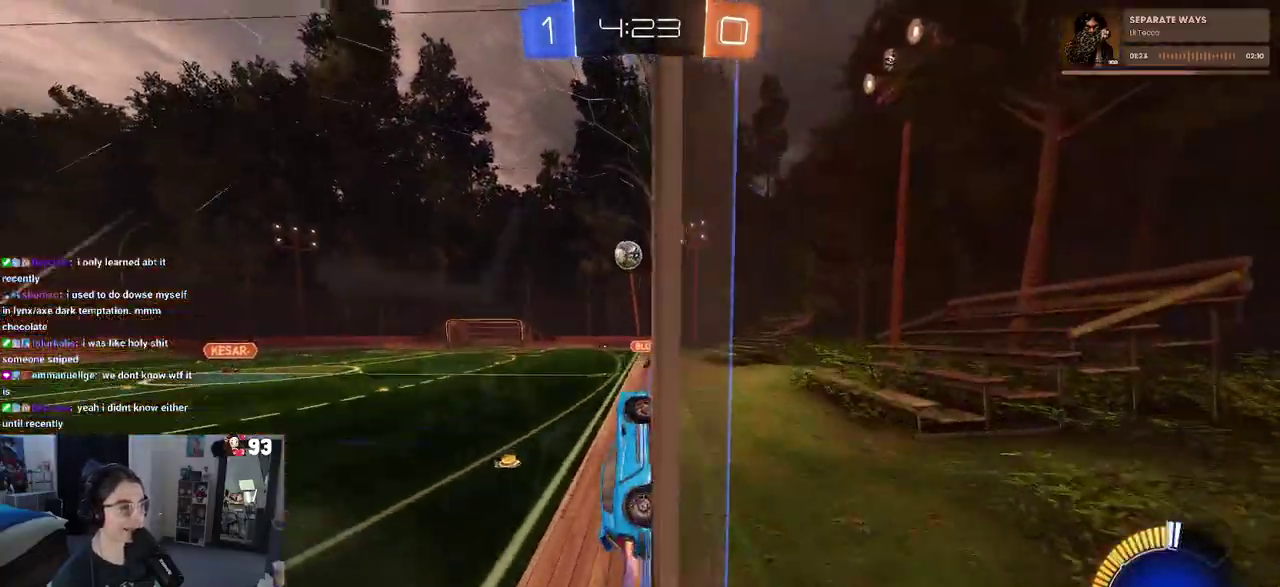
{"buttons": [], "left_stick": "right", "right_stick": "center", "events": [[150, "left_stick", "left"], [267, "left_stick", "center"], [450, "left_stick", "right"]]}
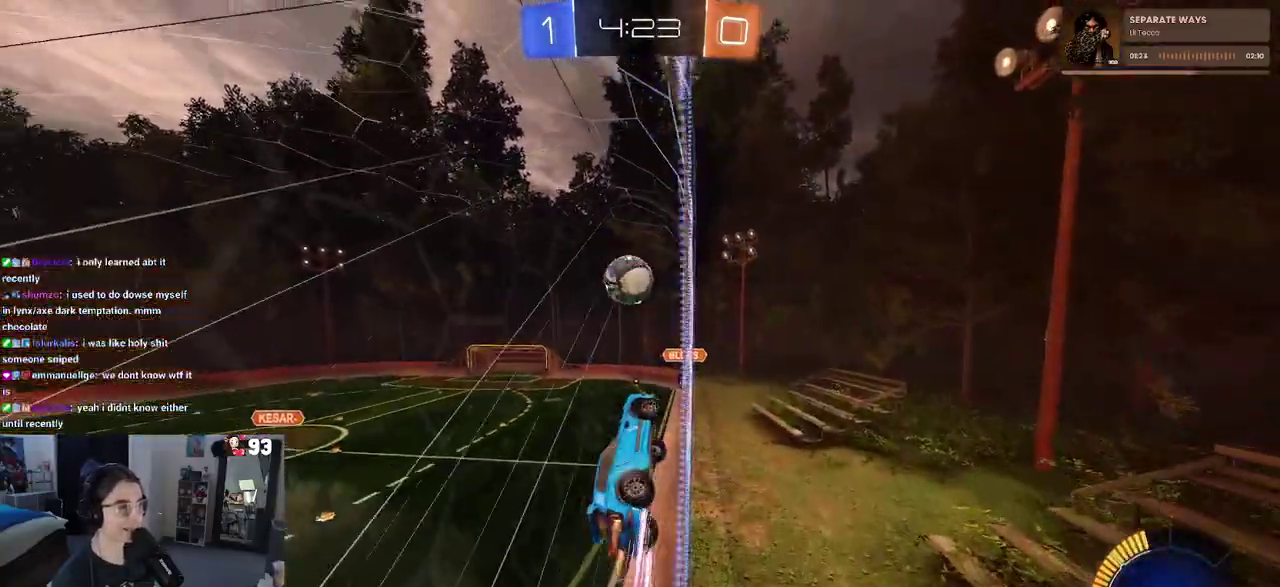
{"buttons": [], "left_stick": "down", "right_stick": "center", "events": [[17, "left_stick", "center"], [67, "left_stick", "left"], [83, "CROSS", "down"], [167, "left_stick", "up-left"], [217, "CROSS", "up"], [283, "CROSS", "down"], [400, "left_stick", "down"], [417, "CROSS", "up"]]}
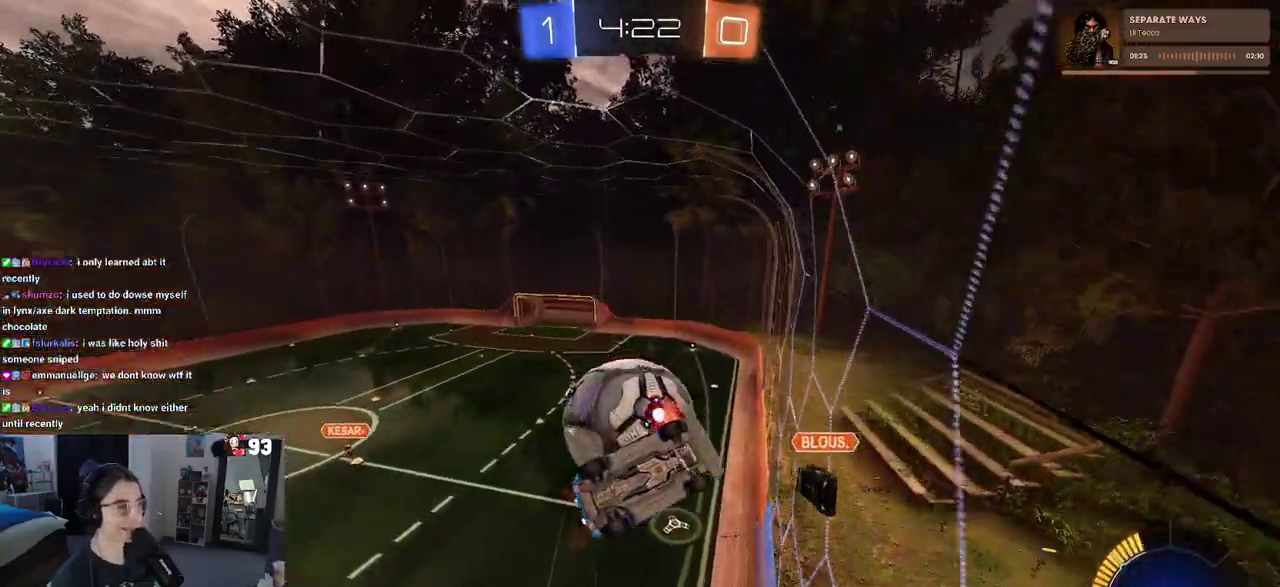
{"buttons": ["L1"], "left_stick": "down-right", "right_stick": "center", "events": [[83, "left_stick", "center"], [400, "L1", "down"], [433, "left_stick", "down-right"]]}
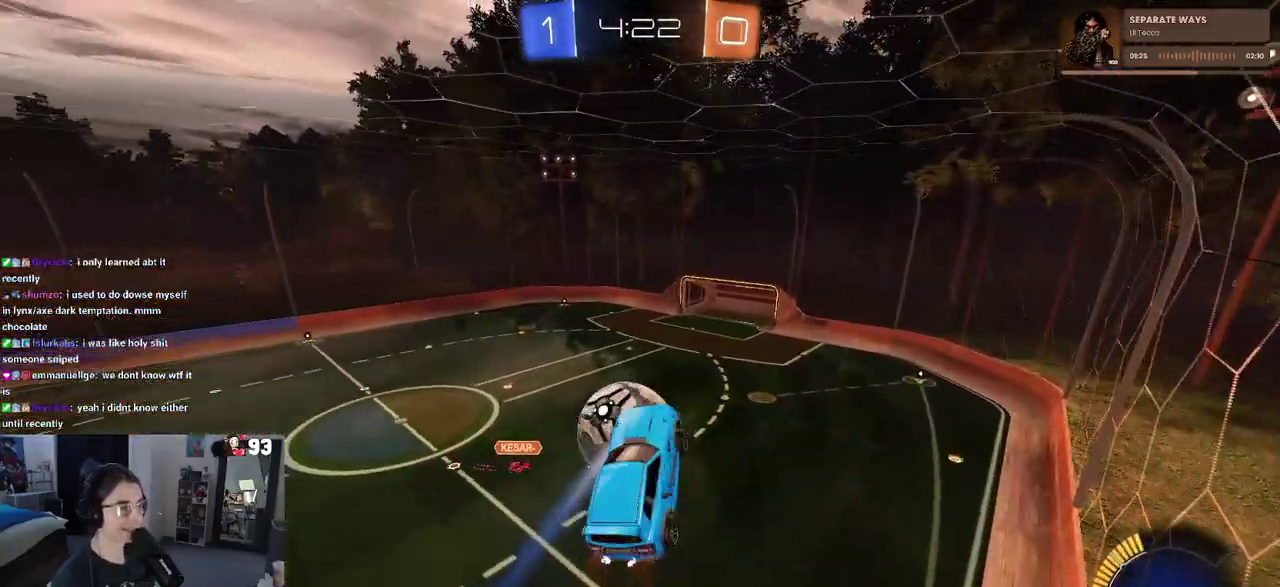
{"buttons": ["L1"], "left_stick": "down-right", "right_stick": "center", "events": []}
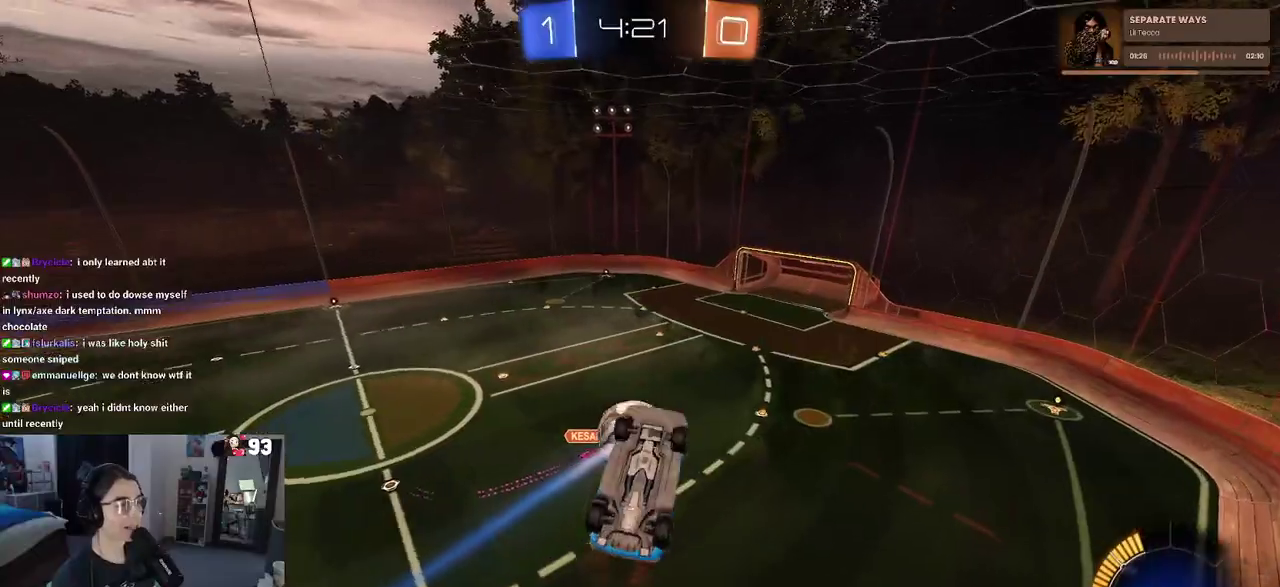
{"buttons": [], "left_stick": "up-left", "right_stick": "center", "events": [[200, "left_stick", "center"], [317, "left_stick", "up-left"], [450, "L1", "up"]]}
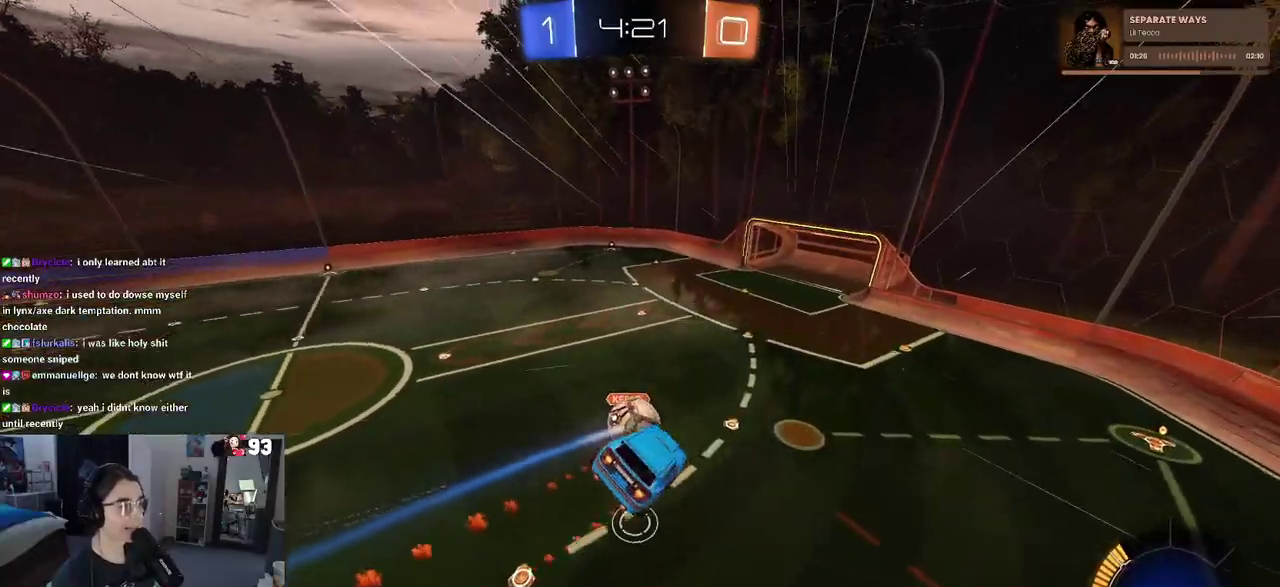
{"buttons": [], "left_stick": "center", "right_stick": "center", "events": [[50, "left_stick", "center"], [283, "left_stick", "down-right"], [433, "left_stick", "center"]]}
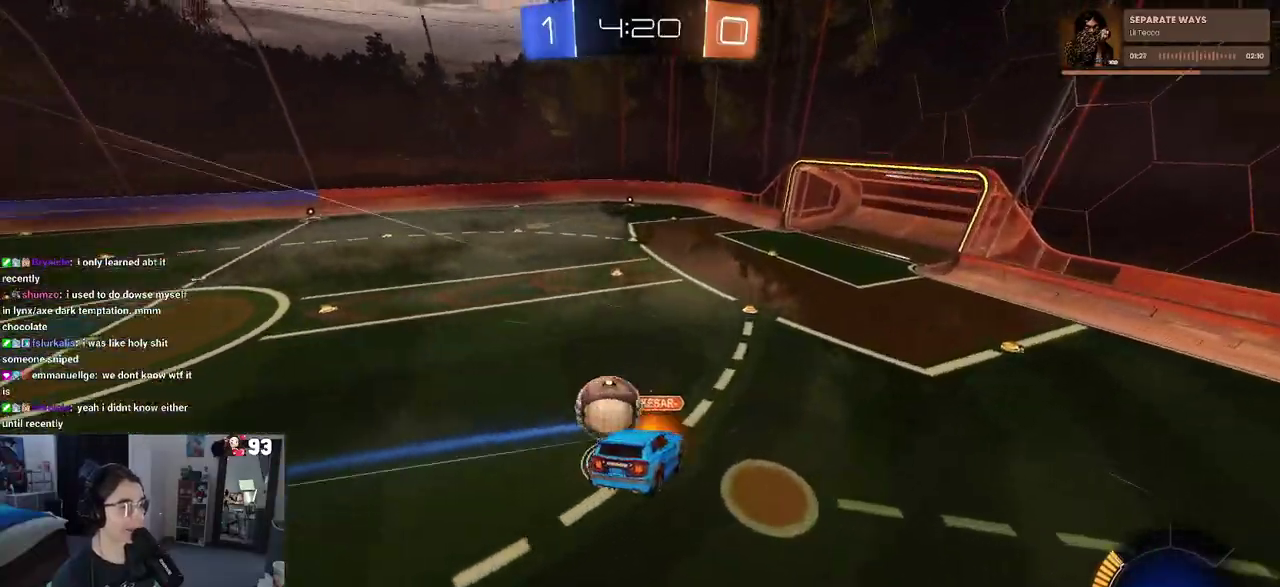
{"buttons": [], "left_stick": "left", "right_stick": "center", "events": [[100, "left_stick", "down"], [167, "left_stick", "center"], [433, "left_stick", "left"]]}
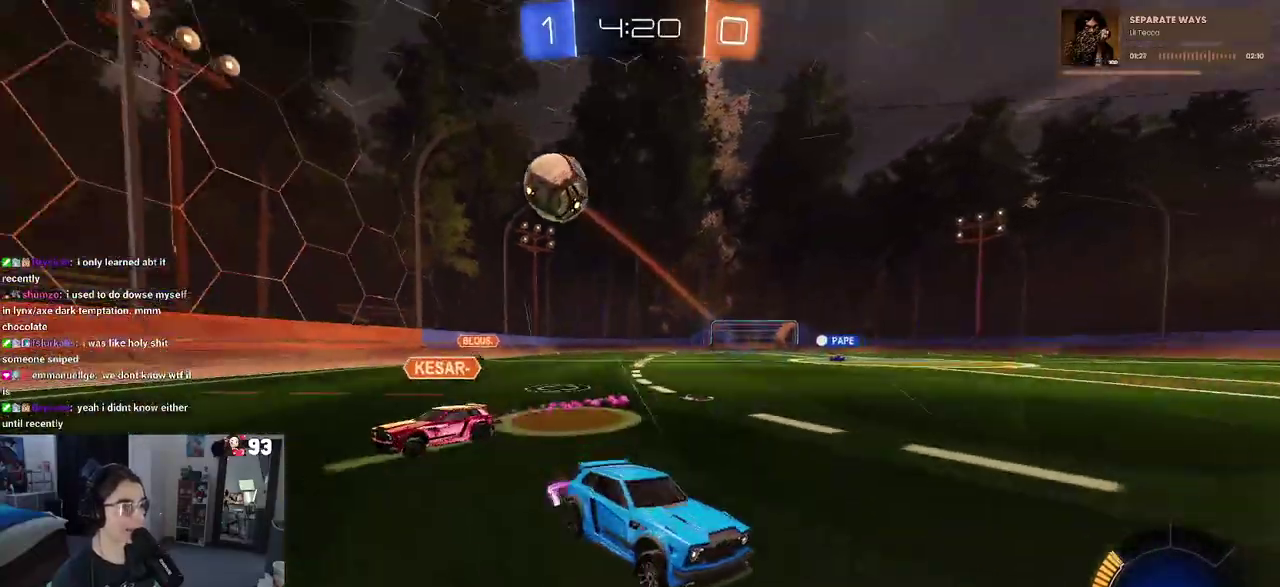
{"buttons": ["TRIANGLE"], "left_stick": "left", "right_stick": "center", "events": [[417, "TRIANGLE", "down"]]}
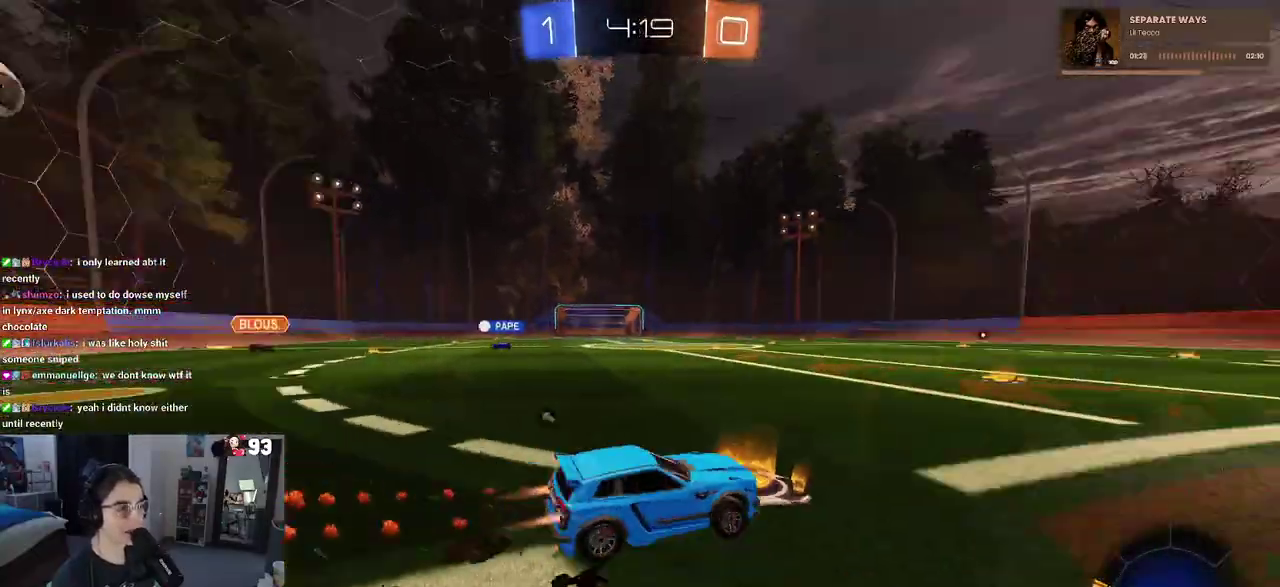
{"buttons": [], "left_stick": "center", "right_stick": "center", "events": [[50, "TRIANGLE", "up"], [267, "TRIANGLE", "down"], [417, "TRIANGLE", "up"], [433, "left_stick", "center"]]}
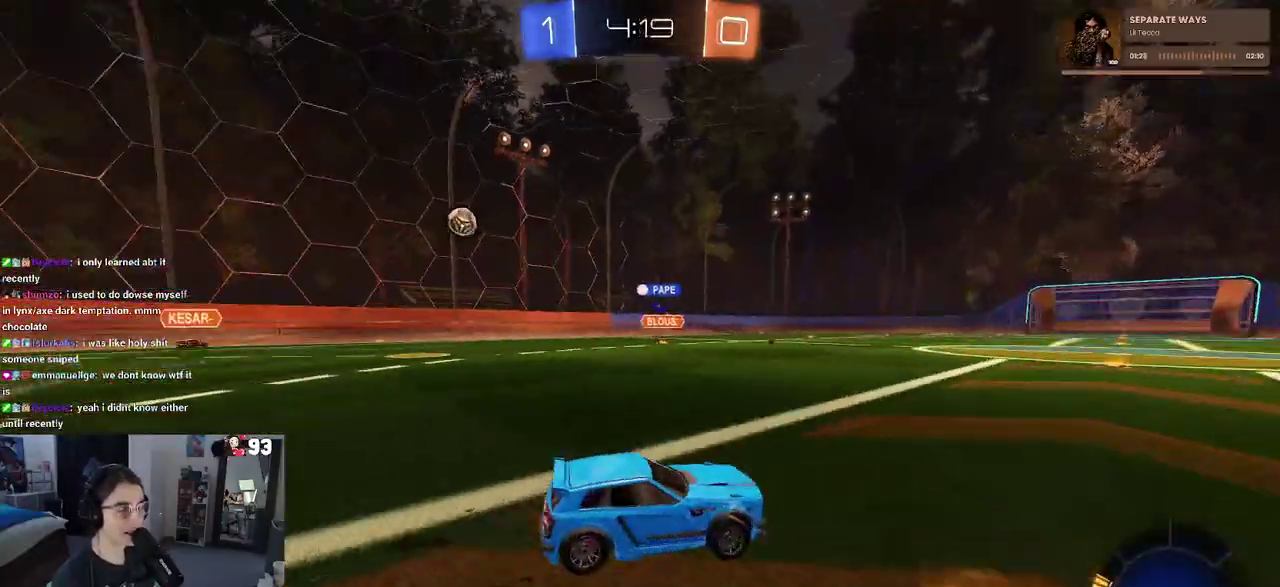
{"buttons": [], "left_stick": "center", "right_stick": "center", "events": [[67, "left_stick", "left"], [367, "left_stick", "center"]]}
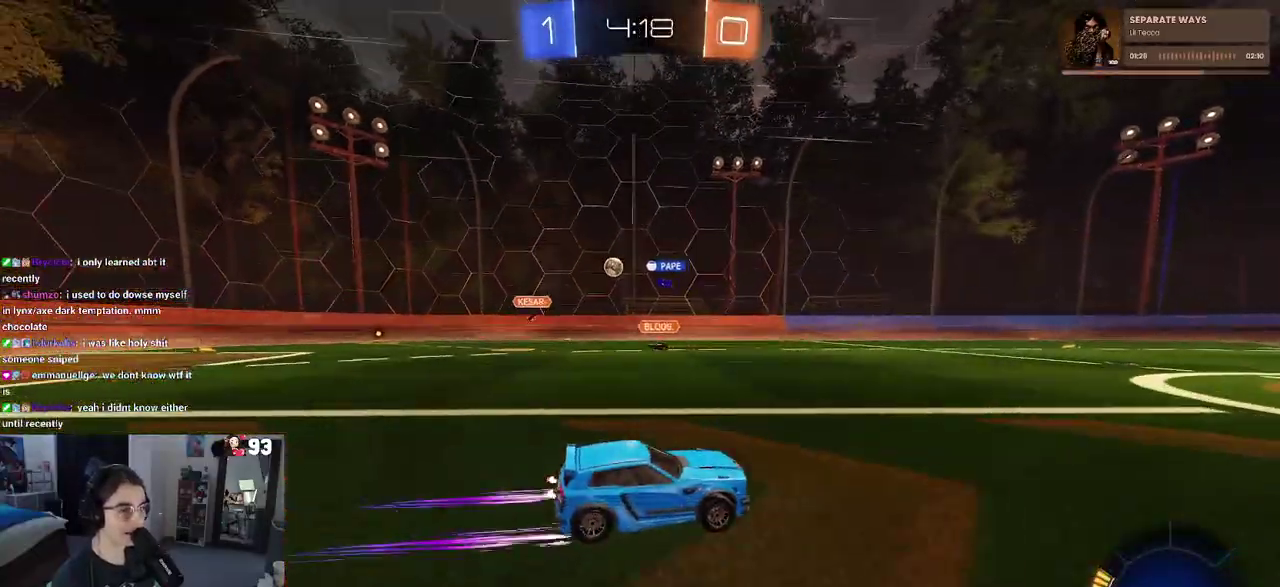
{"buttons": [], "left_stick": "center", "right_stick": "center", "events": [[100, "left_stick", "left"], [417, "left_stick", "center"]]}
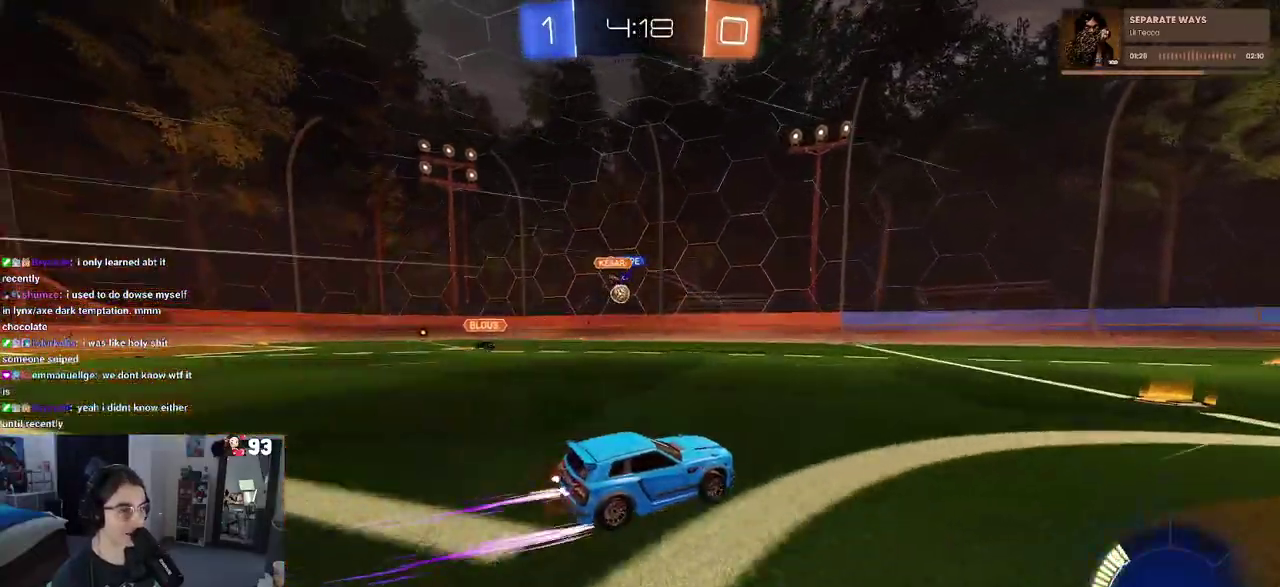
{"buttons": [], "left_stick": "down-right", "right_stick": "center", "events": [[483, "left_stick", "down-right"]]}
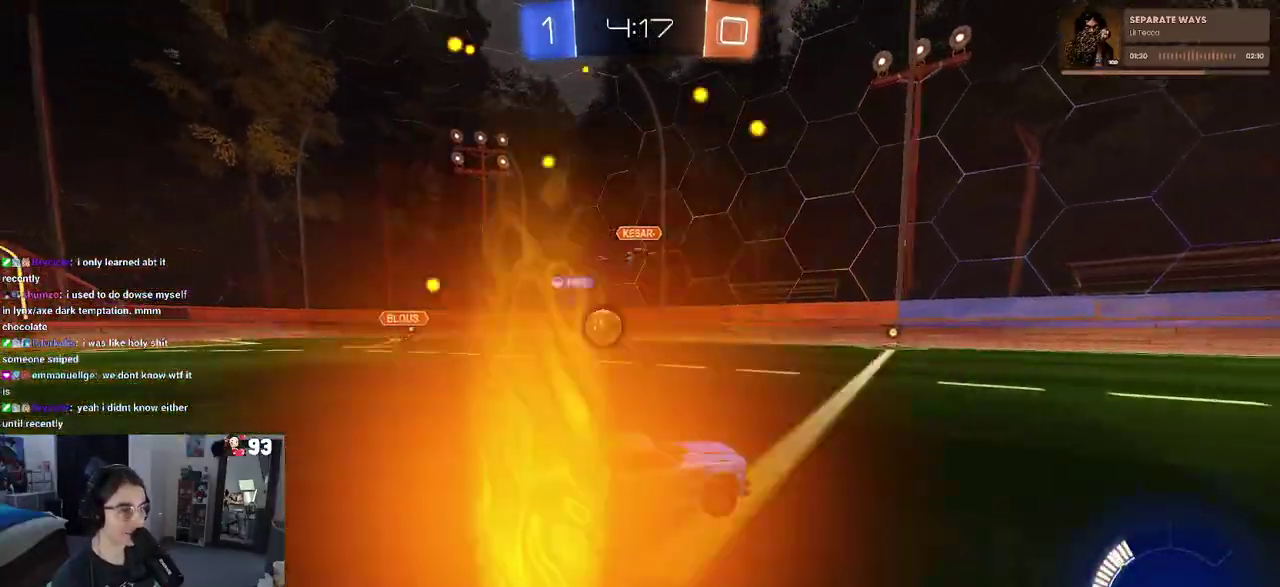
{"buttons": [], "left_stick": "right", "right_stick": "center", "events": [[167, "SQUARE", "down"], [250, "SQUARE", "up"], [500, "left_stick", "right"]]}
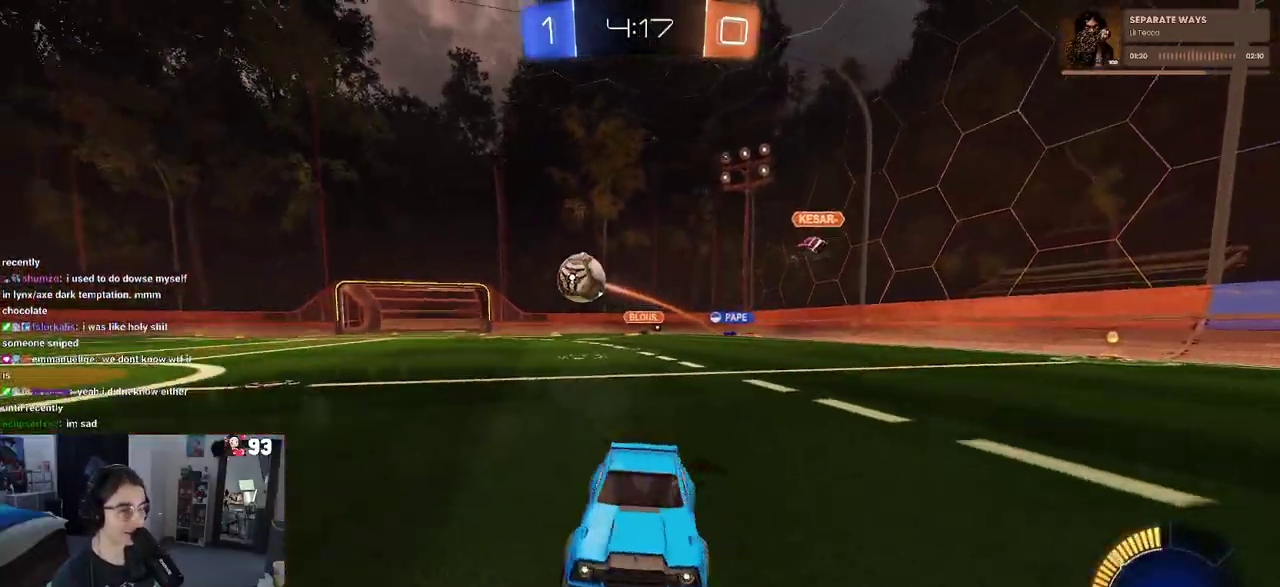
{"buttons": [], "left_stick": "right", "right_stick": "center", "events": [[133, "SQUARE", "down"], [133, "left_stick", "down-right"], [233, "SQUARE", "up"], [233, "left_stick", "right"]]}
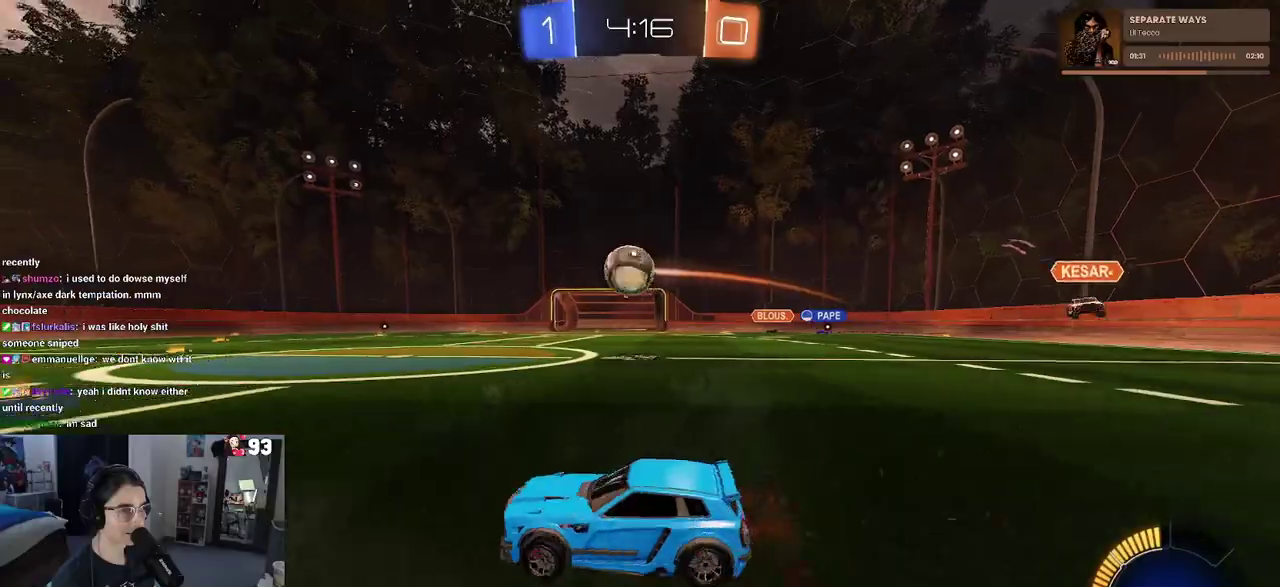
{"buttons": ["CROSS"], "left_stick": "down-right", "right_stick": "center", "events": [[167, "left_stick", "center"], [250, "left_stick", "left"], [333, "CROSS", "down"], [400, "left_stick", "down-right"]]}
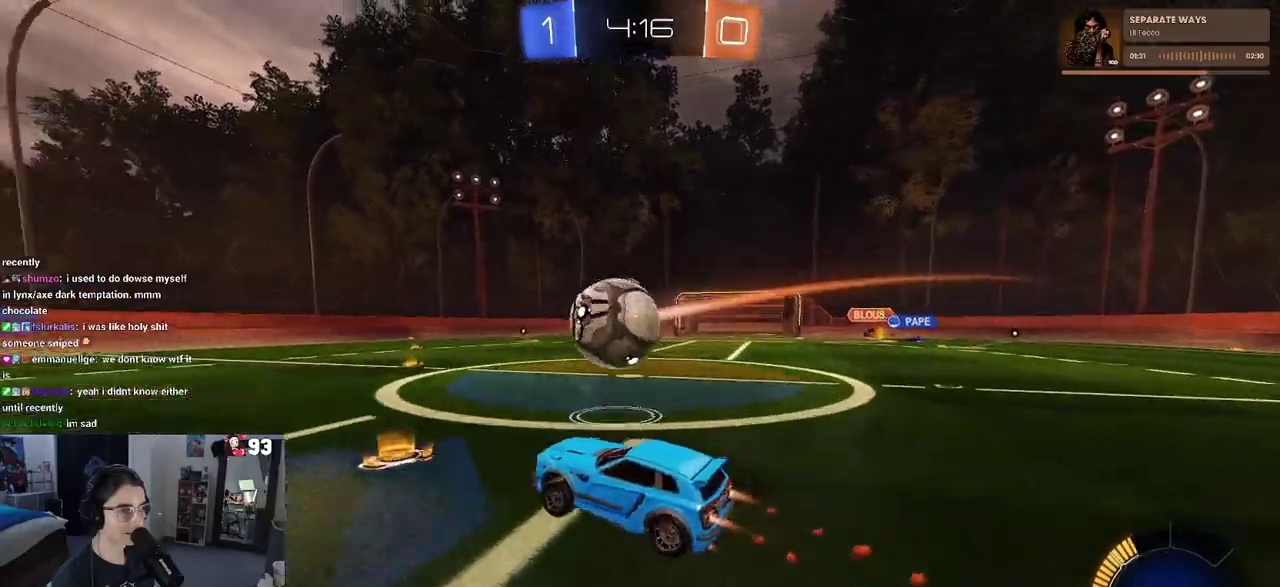
{"buttons": ["SQUARE"], "left_stick": "down", "right_stick": "center", "events": [[33, "CROSS", "up"], [33, "left_stick", "center"], [167, "left_stick", "up-left"], [217, "CROSS", "down"], [333, "CROSS", "up"], [333, "left_stick", "down"], [350, "SQUARE", "down"]]}
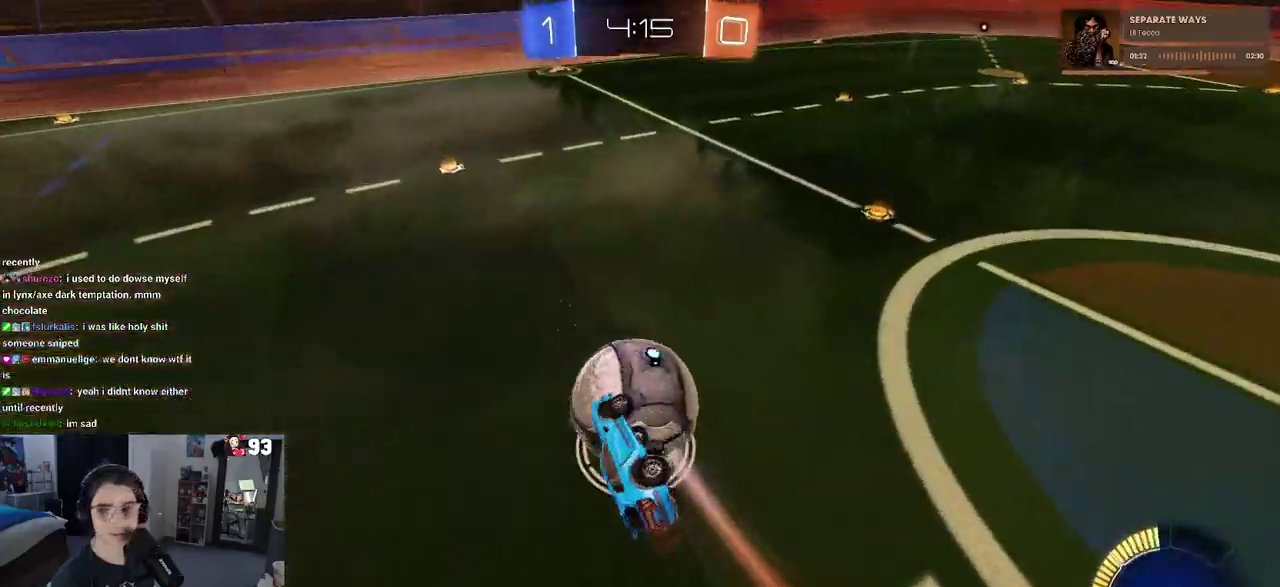
{"buttons": ["SQUARE"], "left_stick": "down-left", "right_stick": "center"}
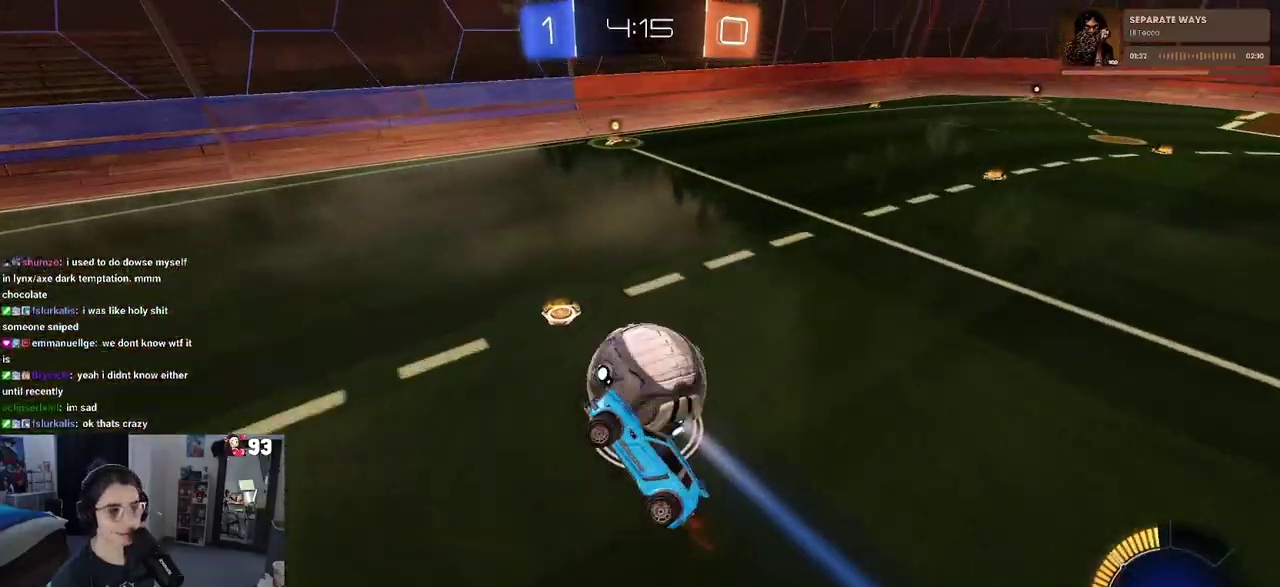
{"buttons": [], "left_stick": "left", "right_stick": "center", "events": [[50, "SQUARE", "up"], [83, "left_stick", "center"], [183, "left_stick", "right"], [267, "left_stick", "center"], [383, "left_stick", "left"]]}
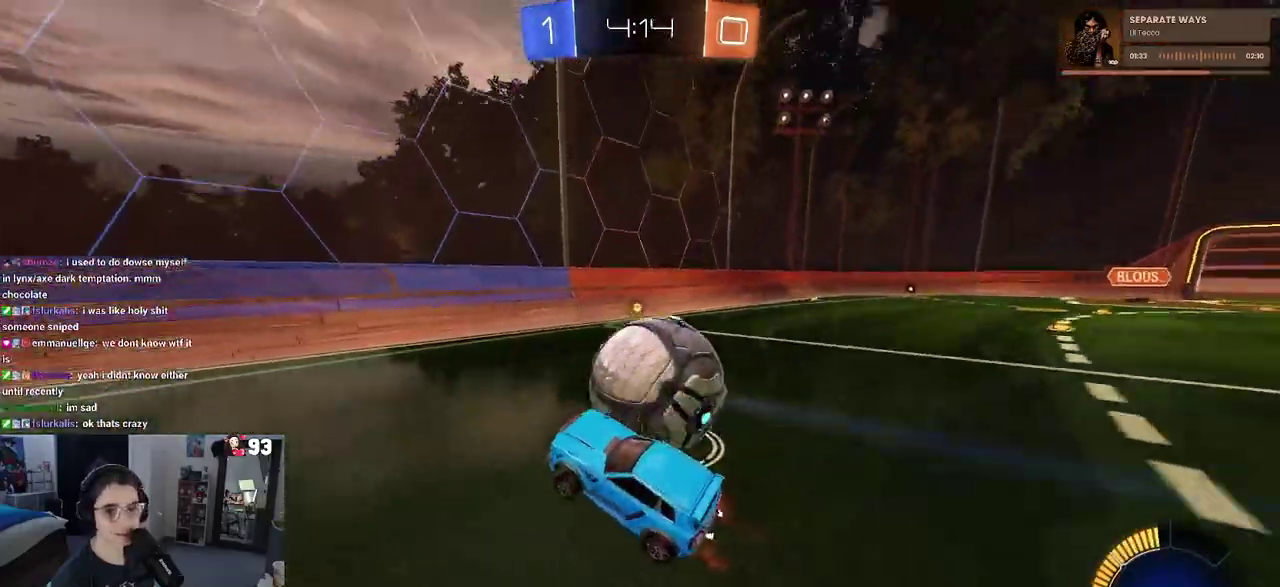
{"buttons": [], "left_stick": "right", "right_stick": "center"}
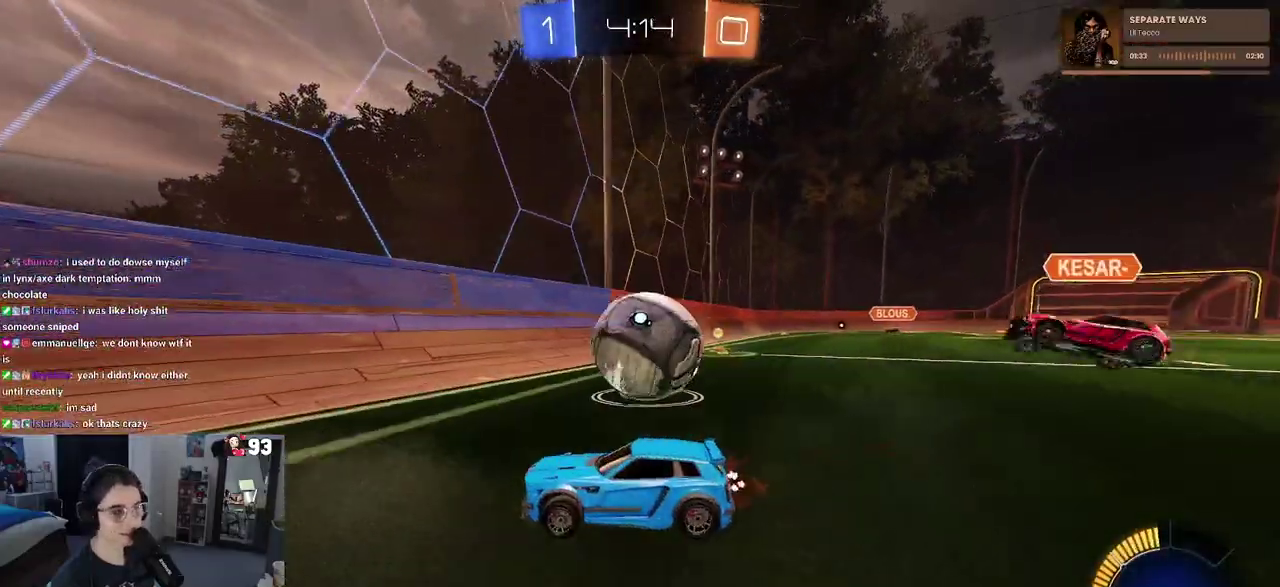
{"buttons": [], "left_stick": "right", "right_stick": "center"}
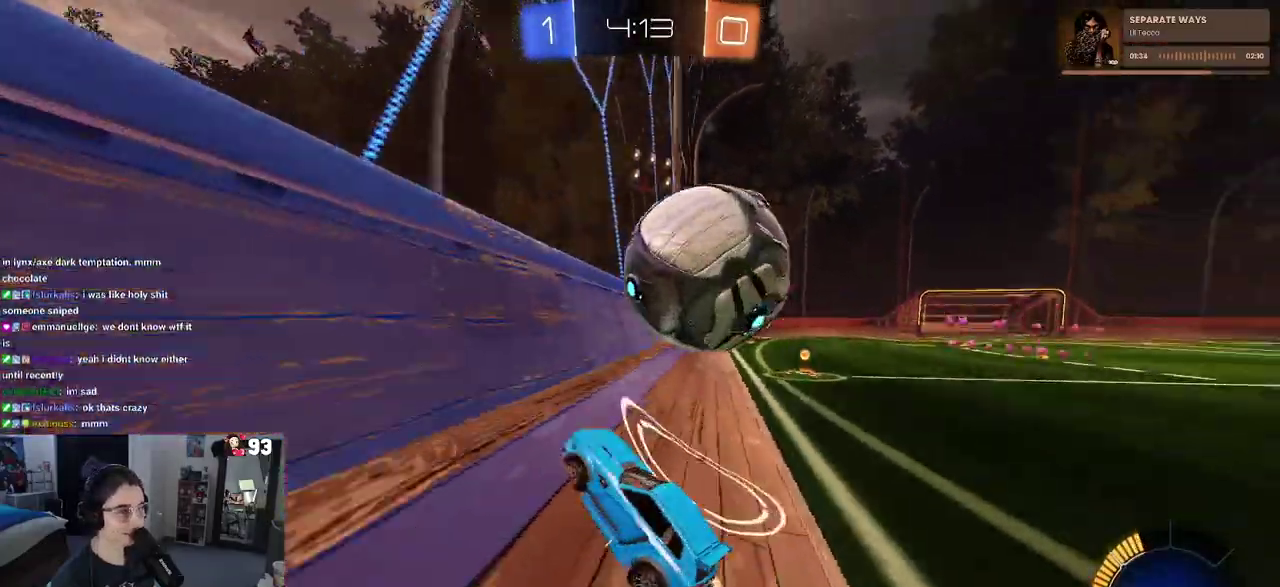
{"buttons": [], "left_stick": "right", "right_stick": "center", "events": [[200, "SQUARE", "down"], [383, "SQUARE", "up"]]}
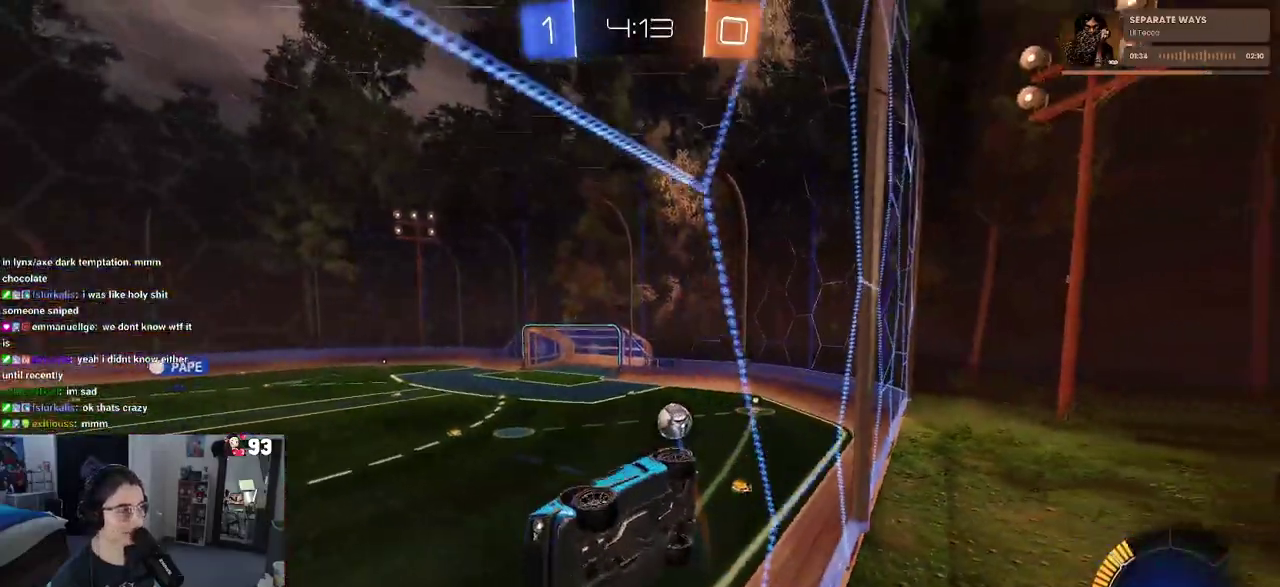
{"buttons": [], "left_stick": "center", "right_stick": "center", "events": [[383, "left_stick", "center"]]}
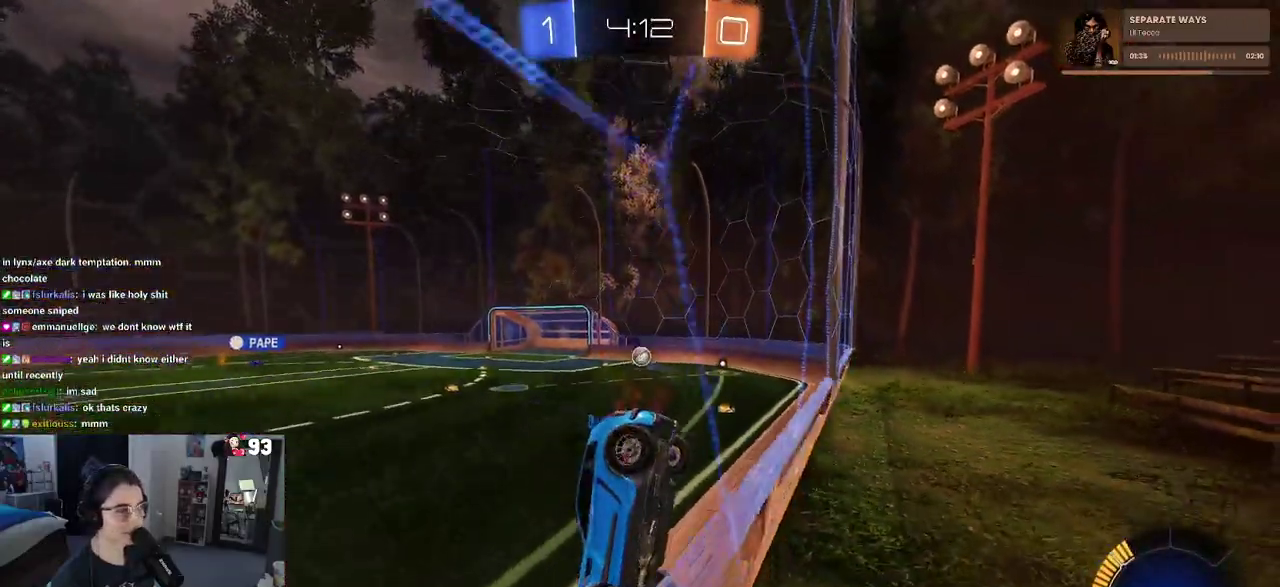
{"buttons": [], "left_stick": "center", "right_stick": "center", "events": [[217, "left_stick", "left"], [350, "left_stick", "center"]]}
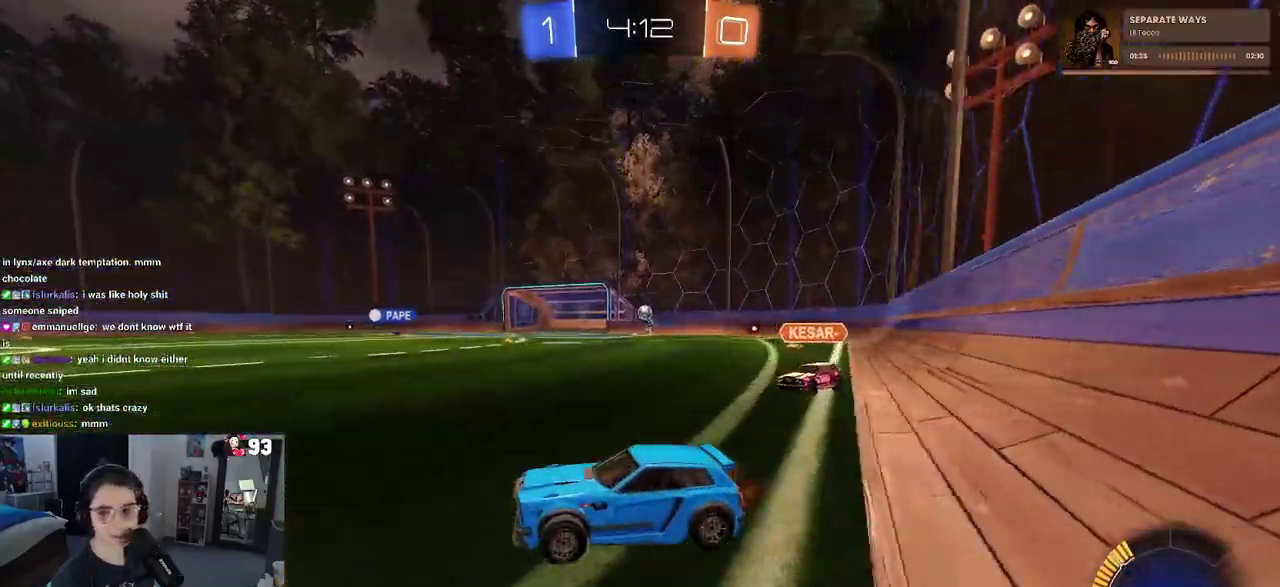
{"buttons": ["SQUARE"], "left_stick": "right", "right_stick": "center", "events": [[133, "left_stick", "left"], [267, "left_stick", "center"], [367, "left_stick", "down-right"], [417, "SQUARE", "down"], [417, "left_stick", "right"]]}
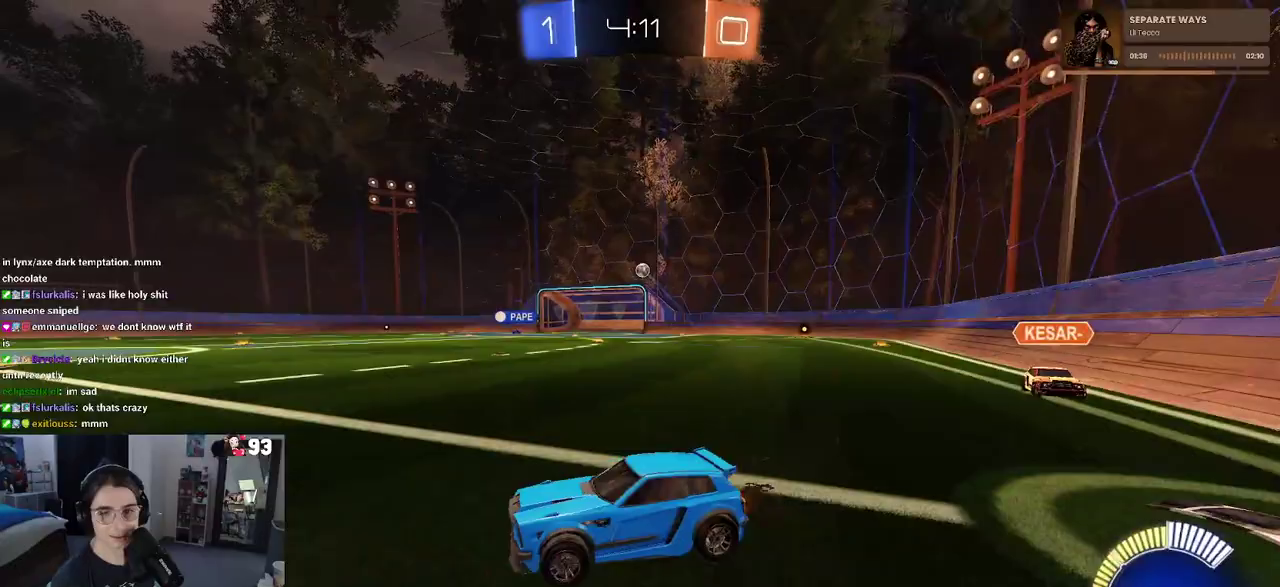
{"buttons": [], "left_stick": "right", "right_stick": "center", "events": [[50, "SQUARE", "up"]]}